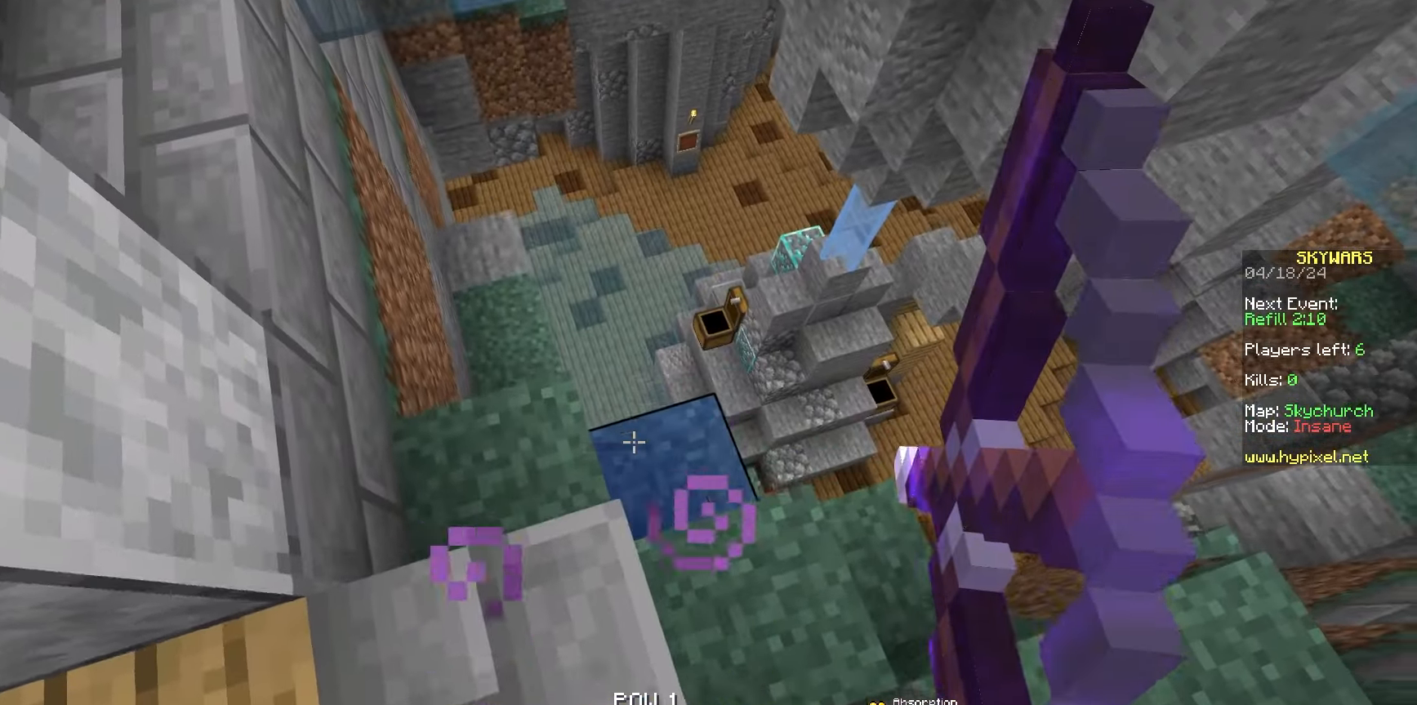
Gameplay with keyboard and mouse; each line is a JSON object with the keys and mouse buttons held at the frame after it. "events" lists presses ("down") and releases ("up") of "a", "d", "s", "space", "w", "mouse_left" and "mouse_right" between this image and that frame as [ms after this image, input, new state], when the widget could be followed in between. "mouse_left", "mouse_right" = the "left", "right" buttons of the "mouse" list. No other keys are recorded. Fast repeated clicks can show as one long hold. Mouse movement is not recorded.
{"keys": ["w"], "mouse": ["right"], "events": [[150, "a", "up"]]}
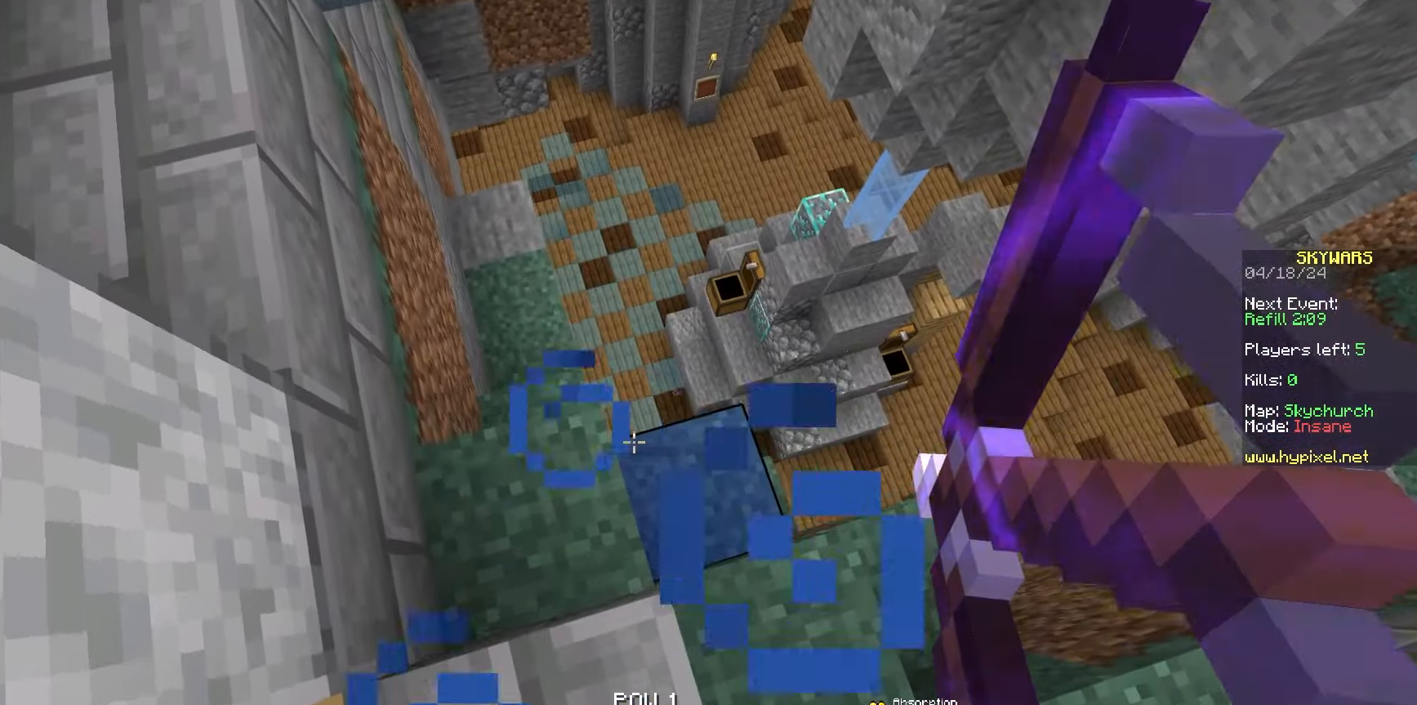
{"keys": ["space", "w"], "mouse": [], "events": [[83, "a", "down"], [333, "mouse_right", "up"], [433, "a", "up"], [467, "space", "down"]]}
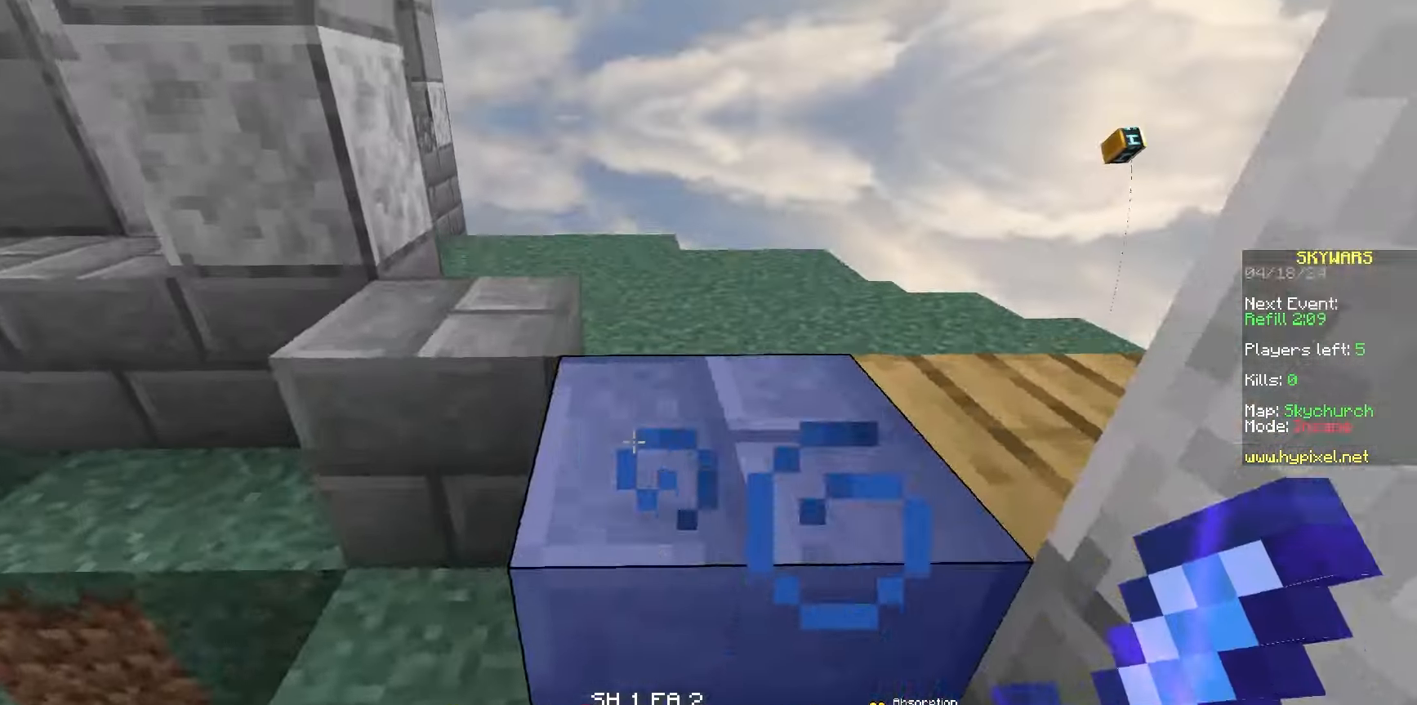
{"keys": ["w"], "mouse": [], "events": [[50, "d", "down"], [233, "d", "up"], [250, "space", "up"]]}
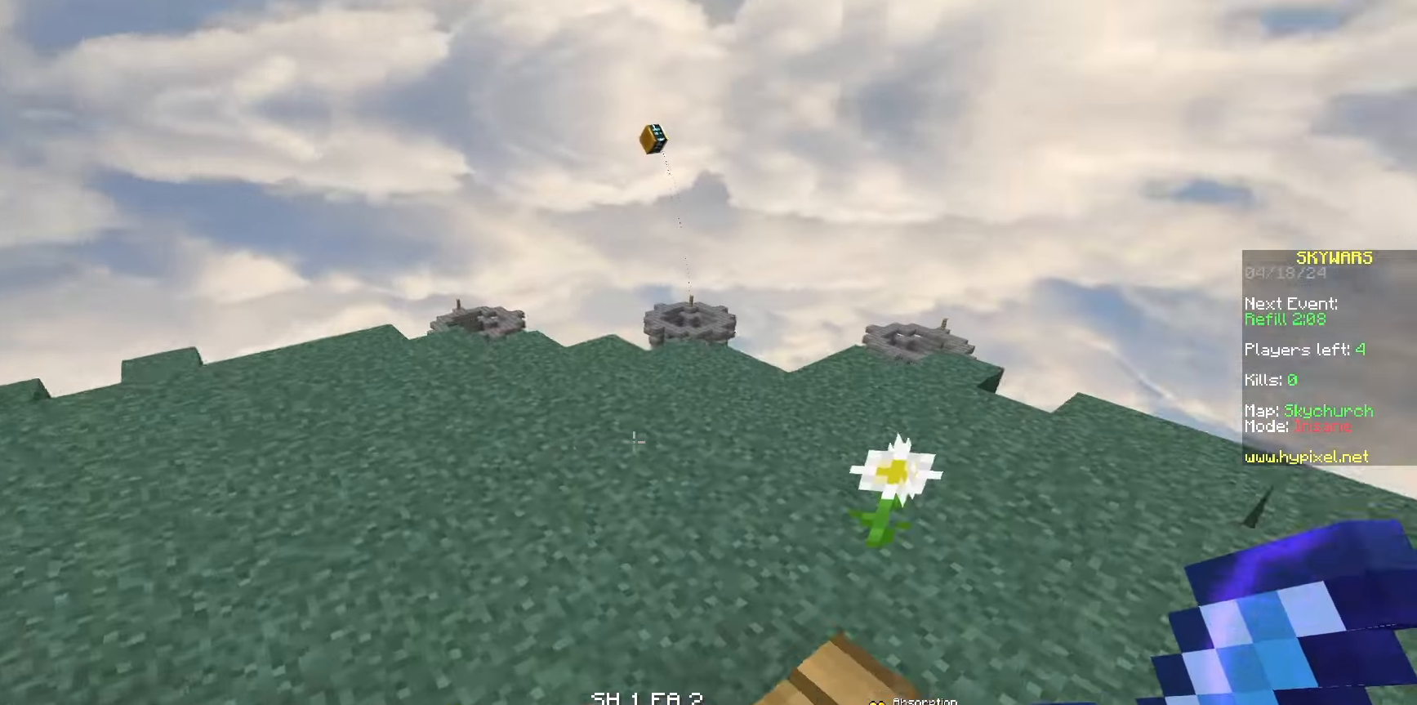
{"keys": ["a", "space", "w"], "mouse": [], "events": [[83, "space", "down"], [100, "a", "down"]]}
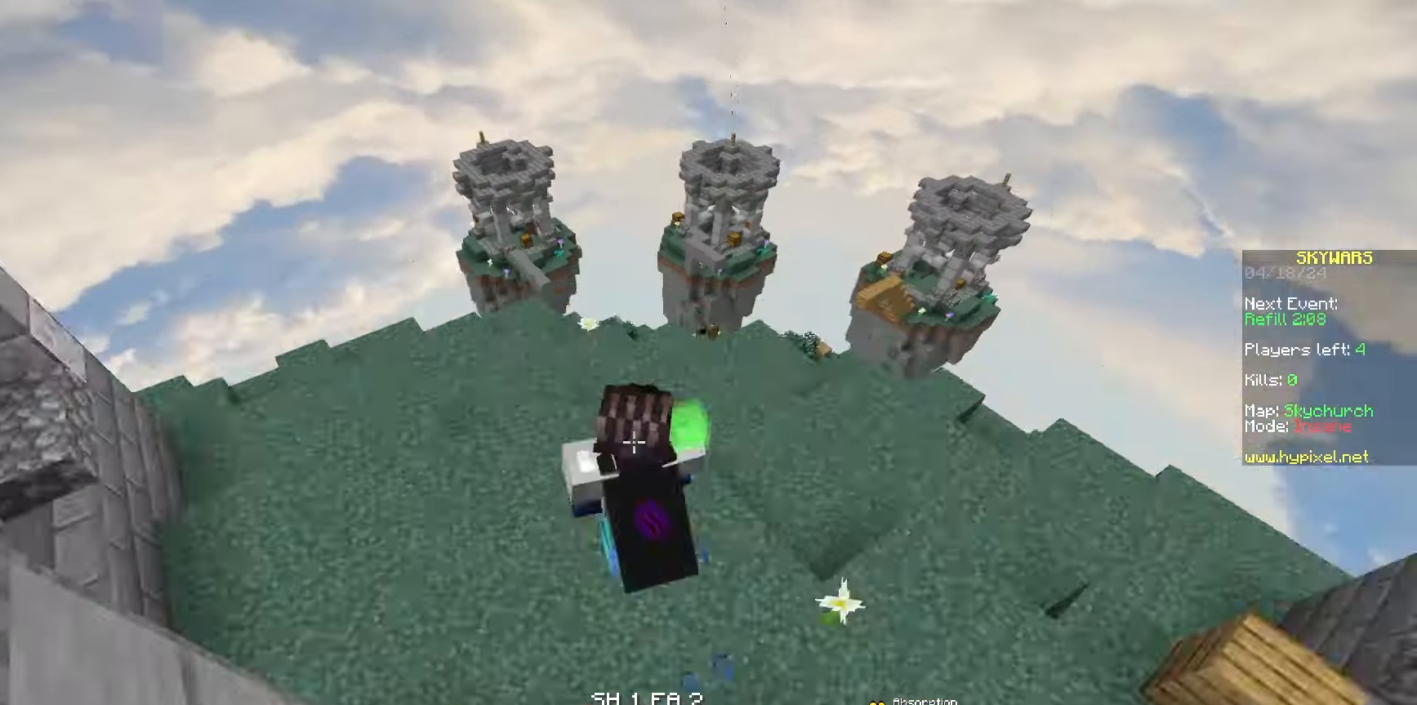
{"keys": ["a", "space", "w"], "mouse": ["left"], "events": [[200, "mouse_left", "down"], [367, "mouse_left", "up"], [433, "mouse_left", "down"]]}
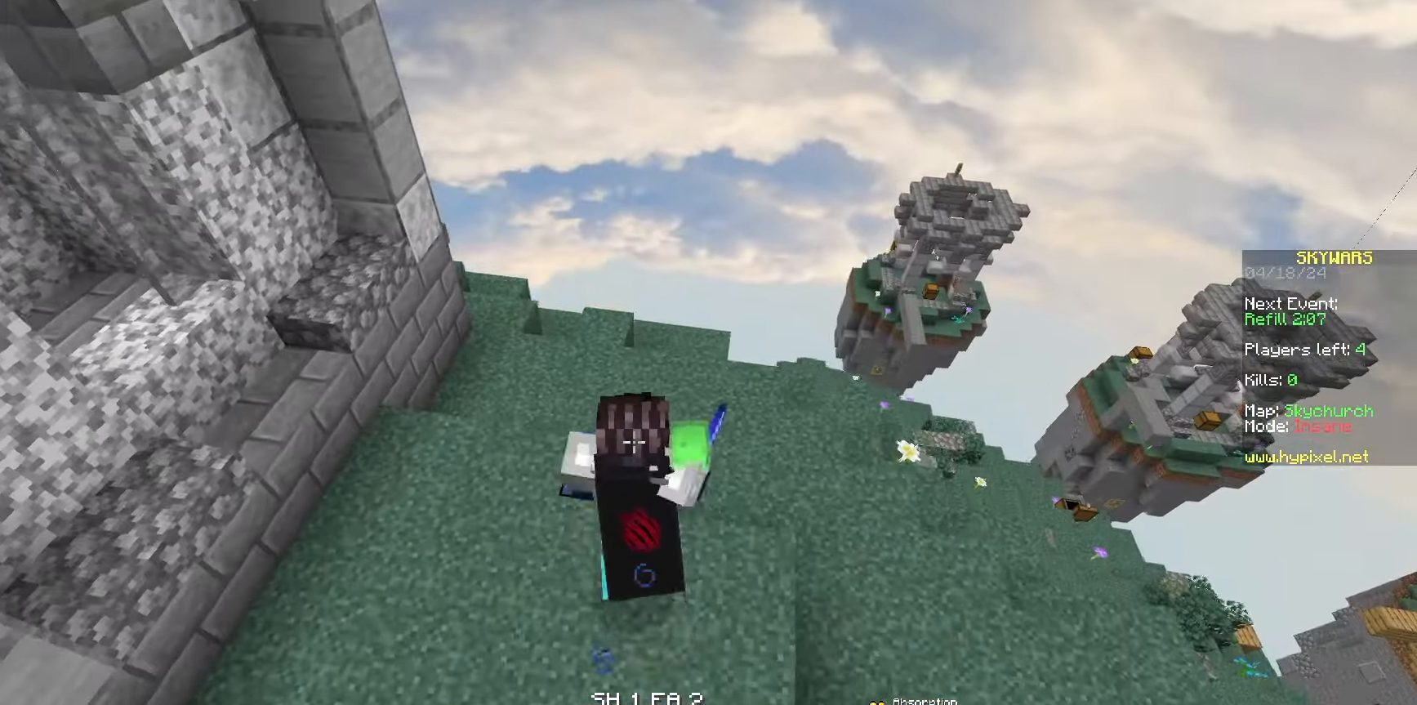
{"keys": ["space", "w"], "mouse": [], "events": [[67, "mouse_left", "up"], [150, "mouse_left", "down"], [167, "a", "up"], [267, "d", "down"], [317, "mouse_left", "up"], [350, "d", "up"]]}
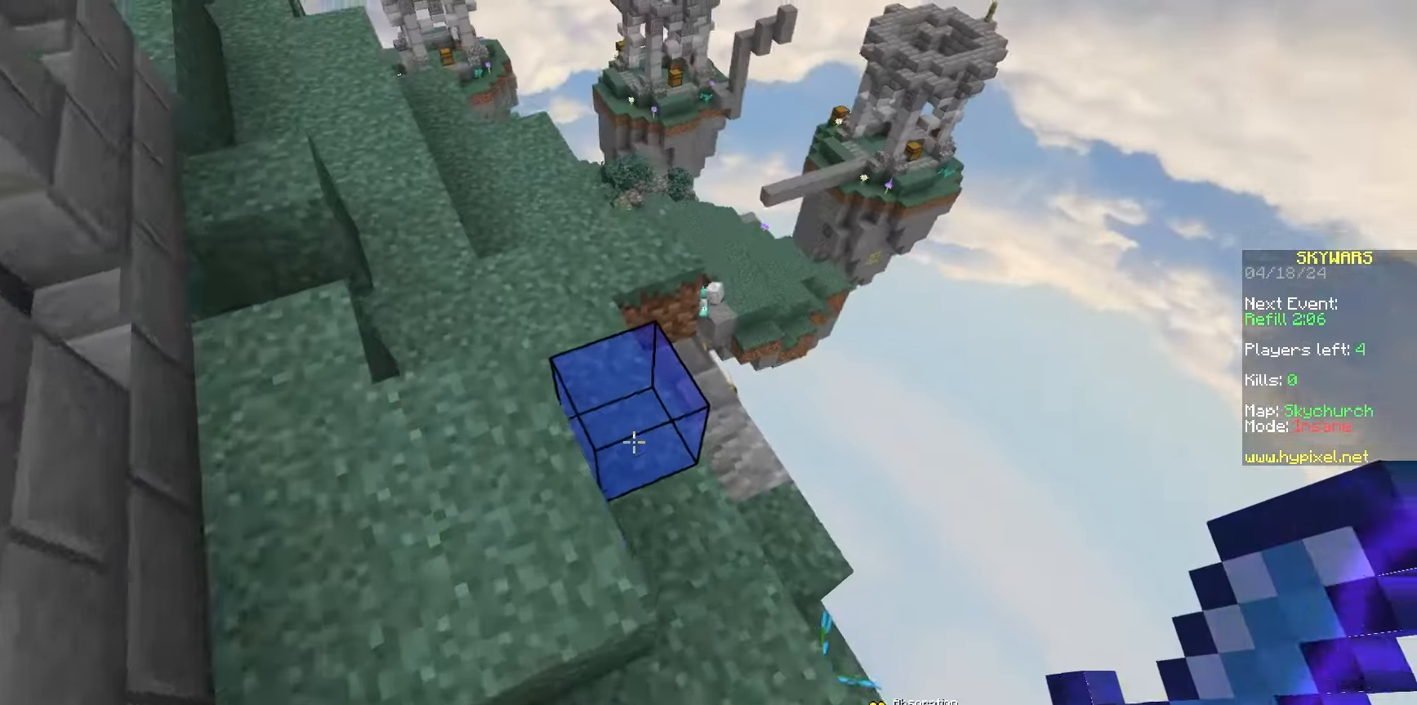
{"keys": ["w"], "mouse": ["right"], "events": [[333, "mouse_right", "down"], [383, "space", "up"]]}
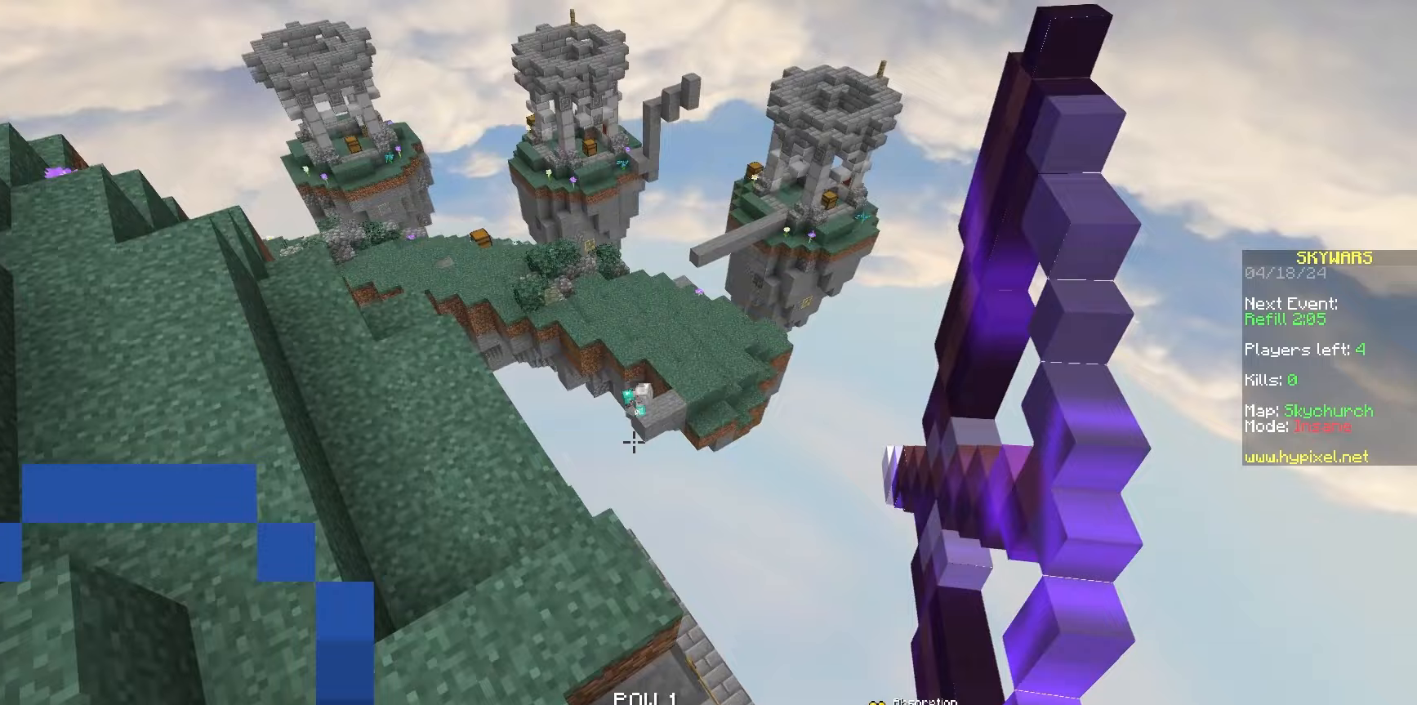
{"keys": ["a", "w"], "mouse": ["right"], "events": [[217, "a", "down"]]}
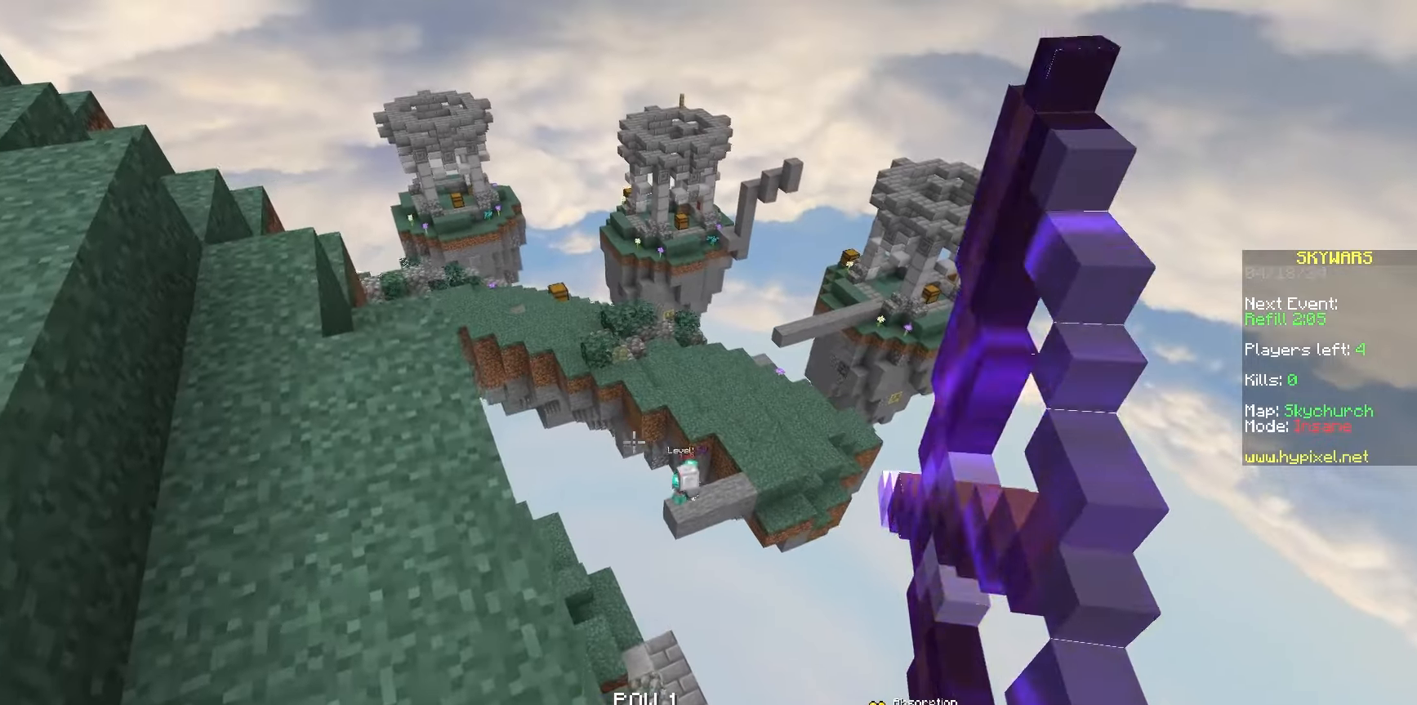
{"keys": ["w"], "mouse": ["right"], "events": [[67, "mouse_right", "up"], [117, "mouse_right", "down"], [233, "a", "up"]]}
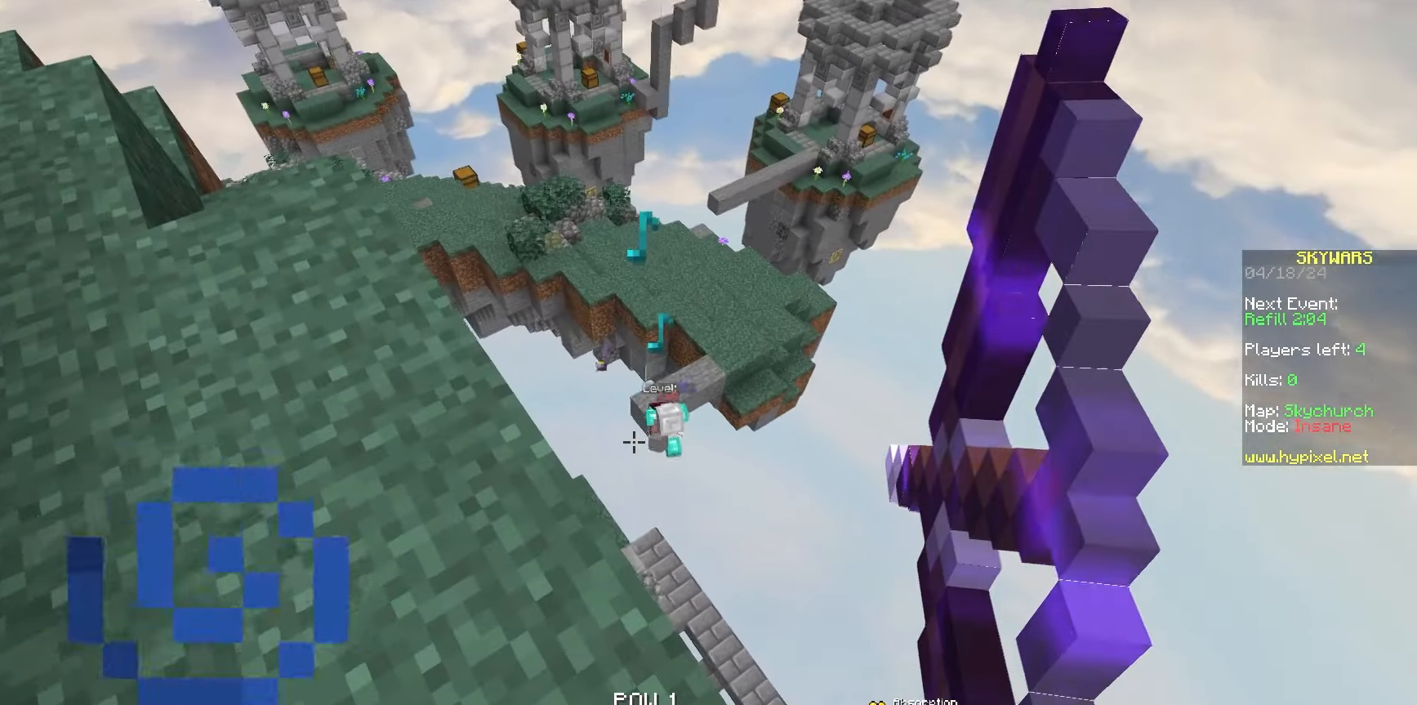
{"keys": ["a", "w"], "mouse": ["right"], "events": [[400, "a", "down"]]}
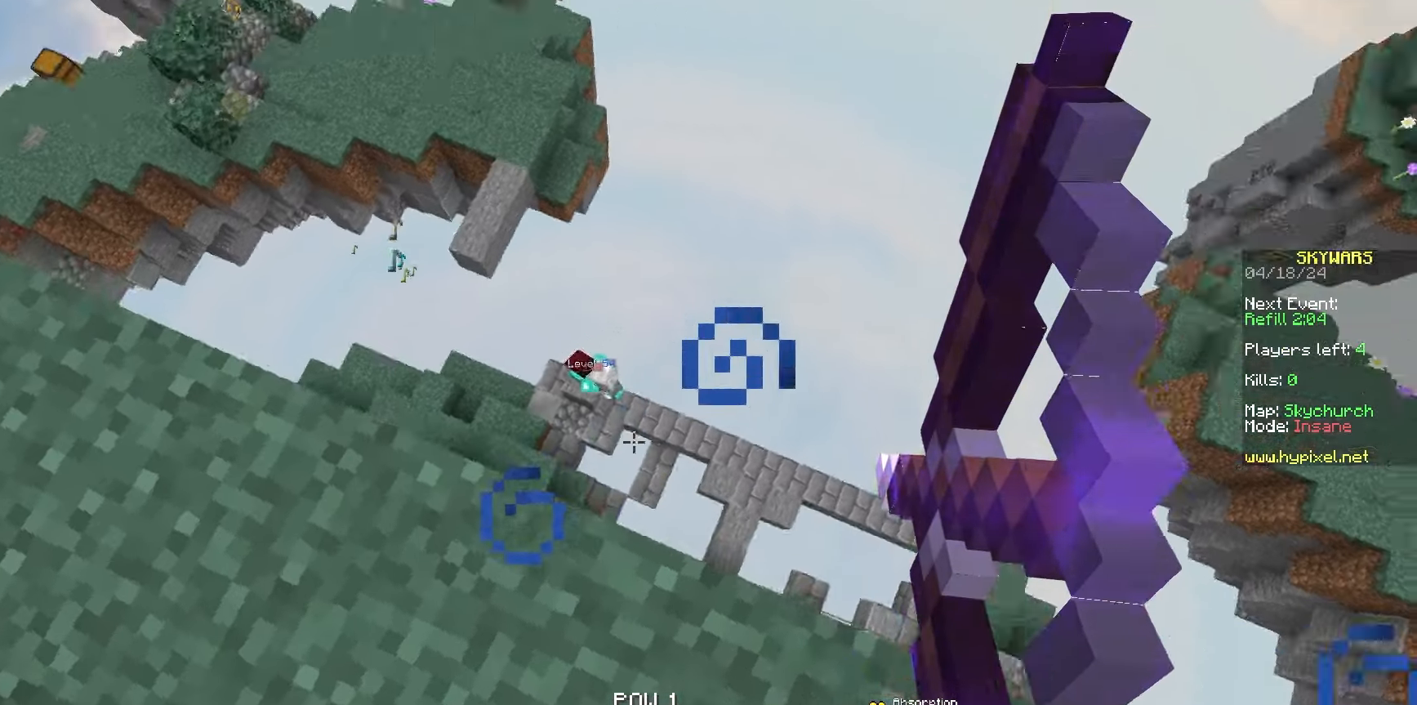
{"keys": ["d"], "mouse": ["right"], "events": [[217, "a", "up"], [217, "w", "up"], [250, "w", "down"], [283, "w", "up"], [483, "d", "down"]]}
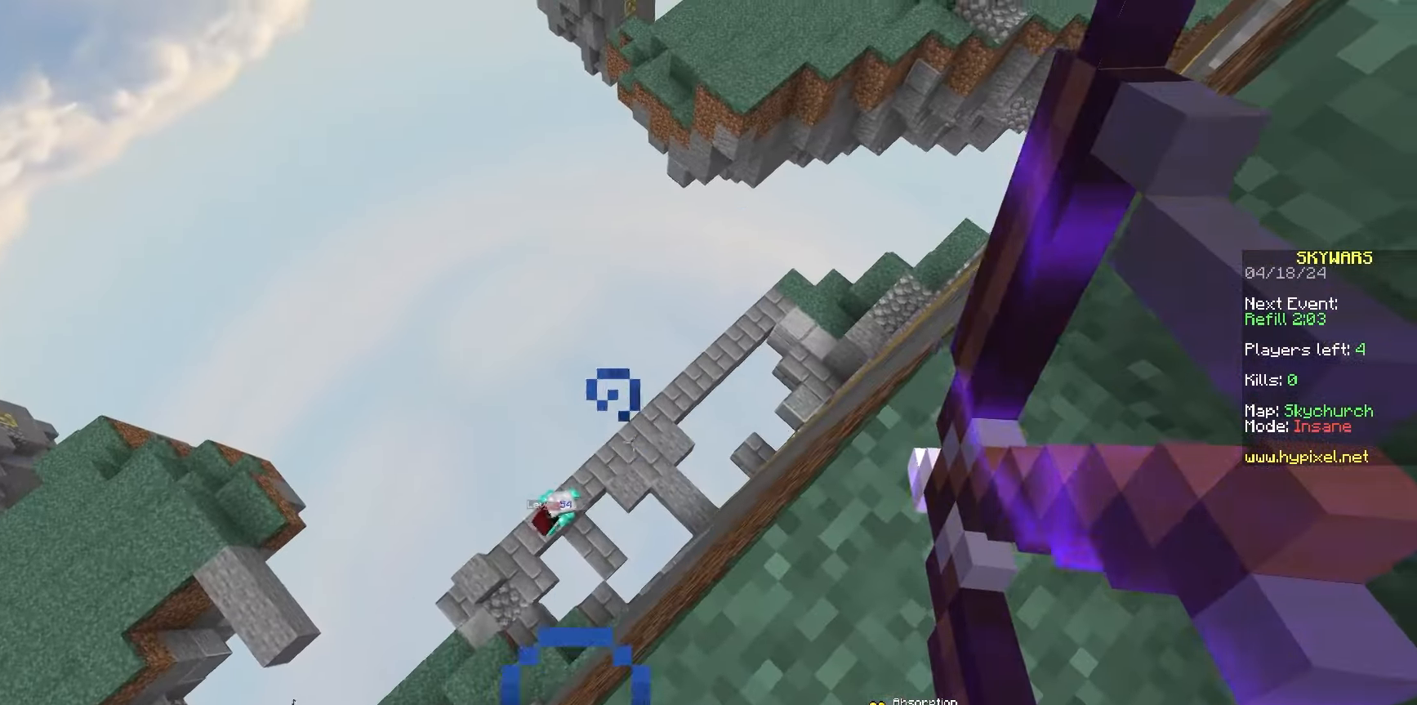
{"keys": [], "mouse": ["right"], "events": [[233, "d", "up"]]}
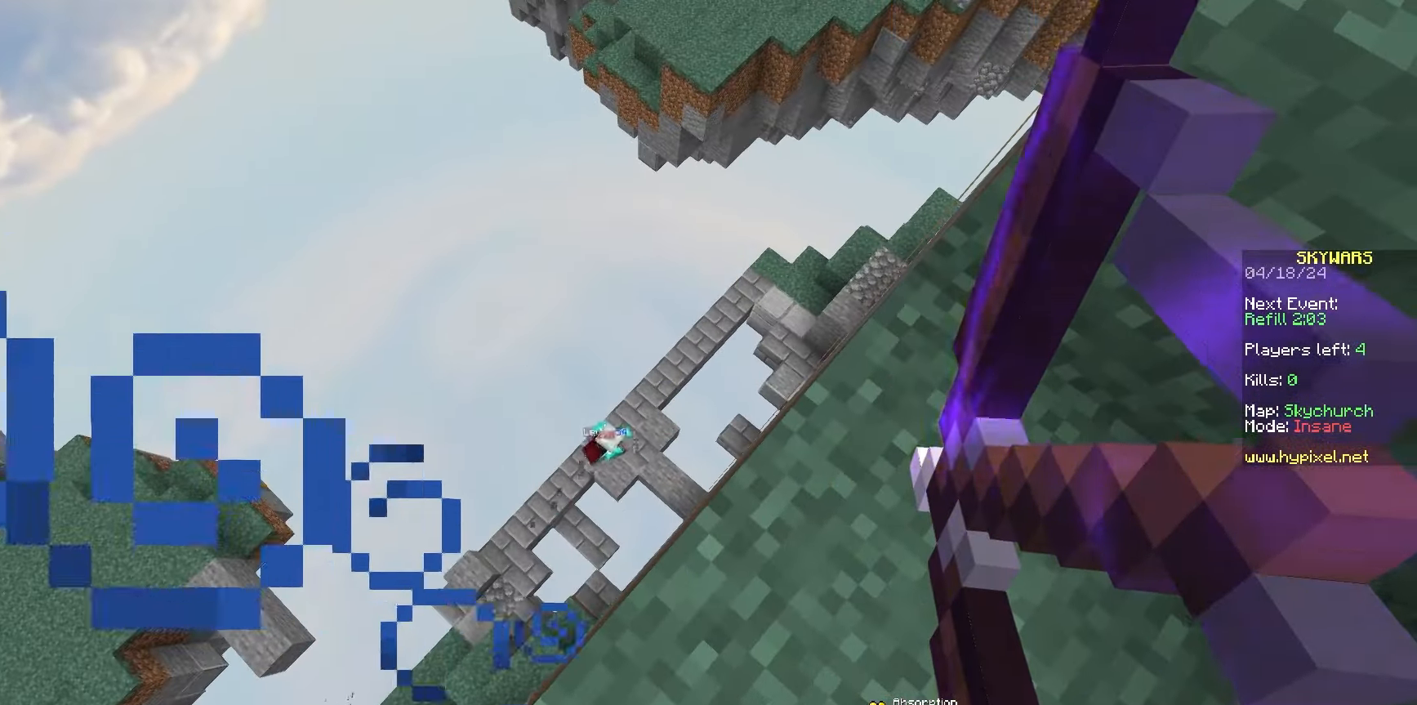
{"keys": [], "mouse": ["right"], "events": [[317, "a", "down"], [433, "a", "up"]]}
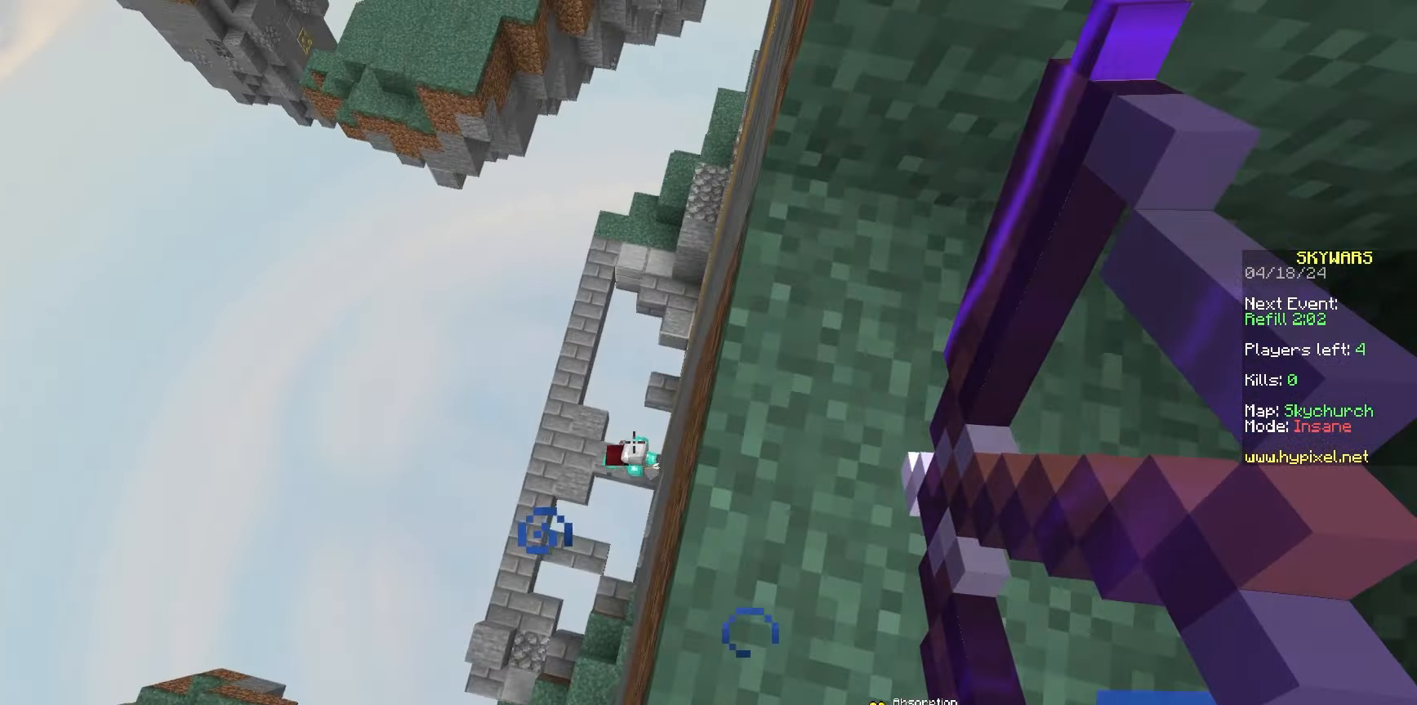
{"keys": ["a", "space", "w"], "mouse": ["right"], "events": [[317, "a", "down"], [350, "mouse_right", "up"], [350, "w", "down"], [383, "space", "down"], [467, "mouse_right", "down"]]}
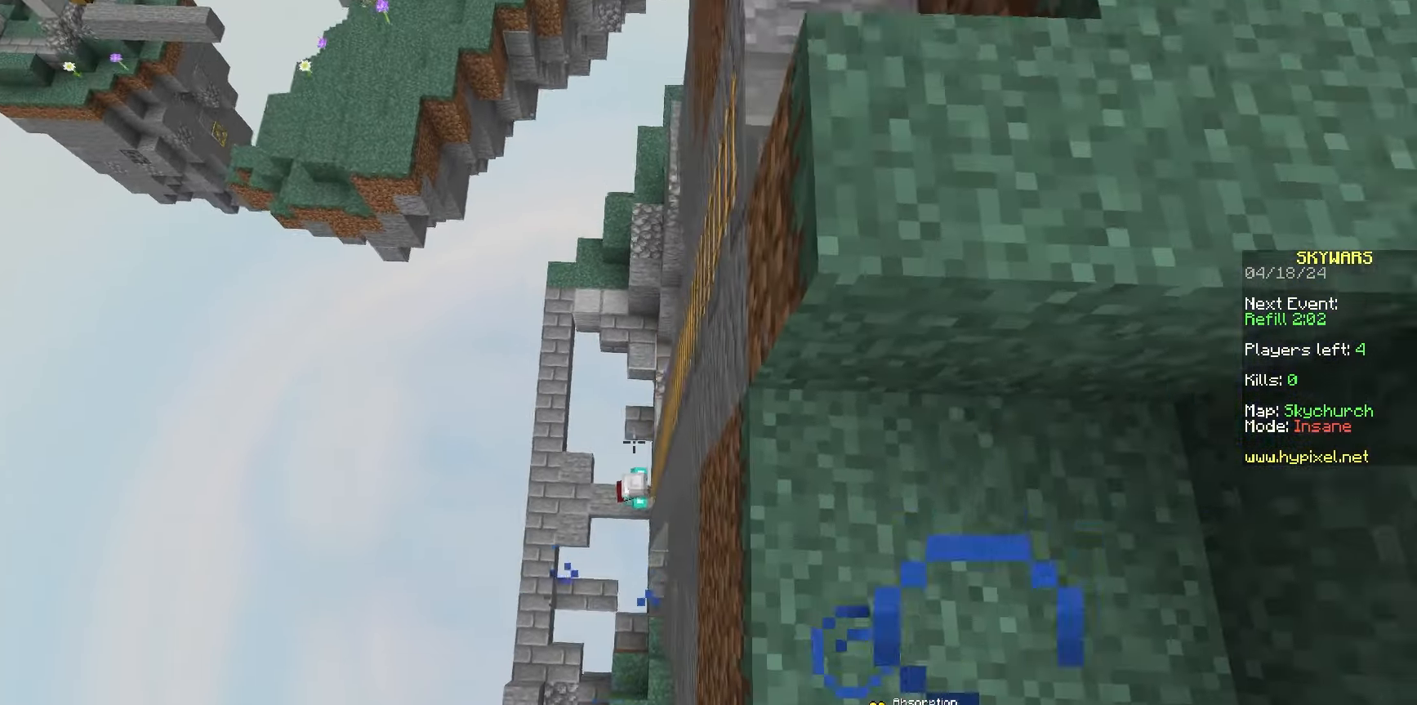
{"keys": [], "mouse": ["right"], "events": [[33, "a", "up"], [67, "space", "up"], [117, "d", "down"], [133, "w", "up"], [467, "d", "up"]]}
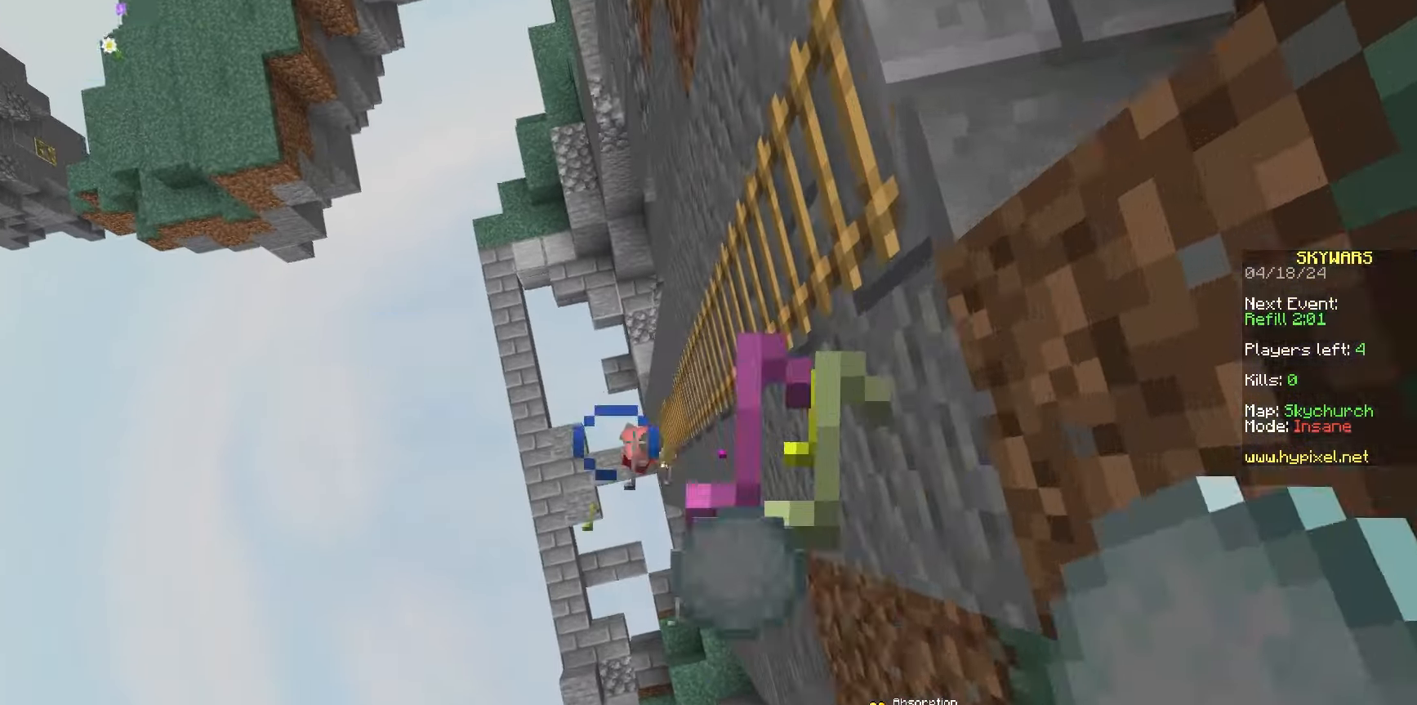
{"keys": [], "mouse": [], "events": [[133, "mouse_right", "up"]]}
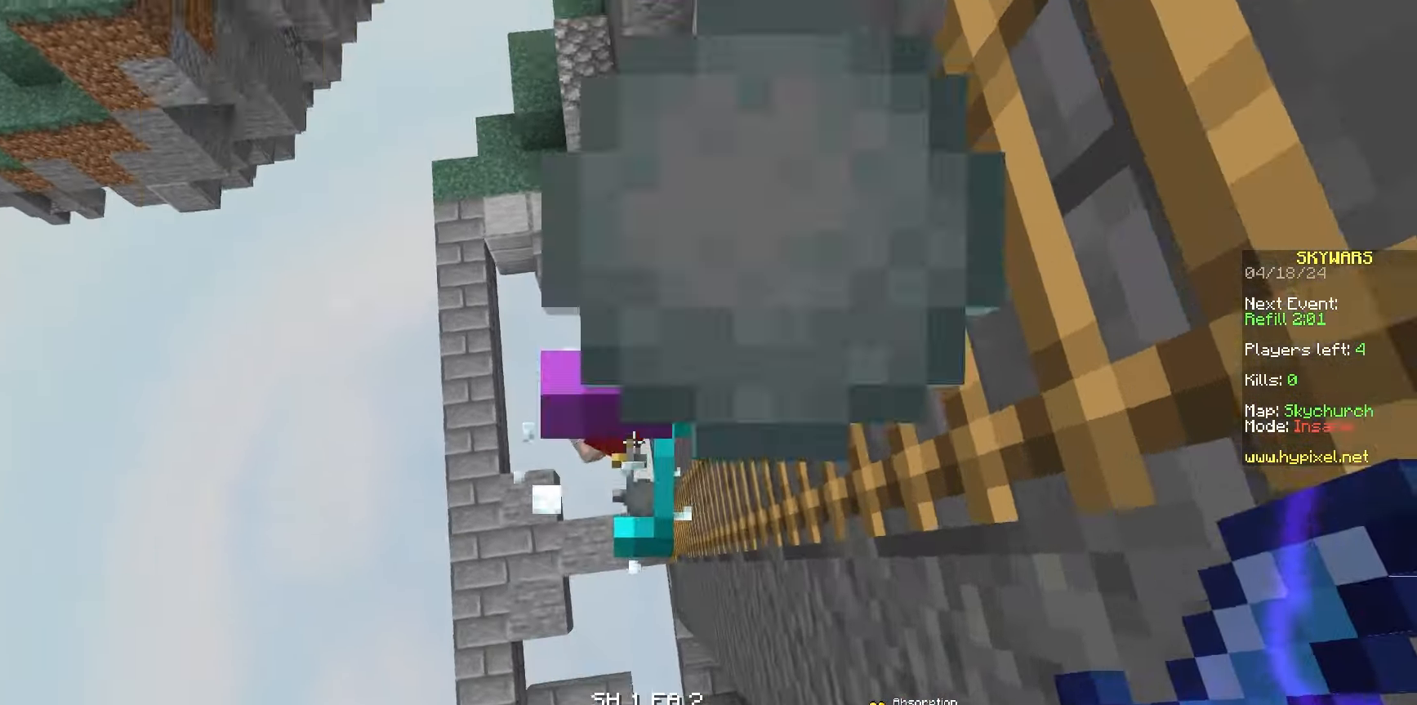
{"keys": ["w"], "mouse": [], "events": [[167, "w", "down"], [250, "d", "down"], [350, "d", "up"]]}